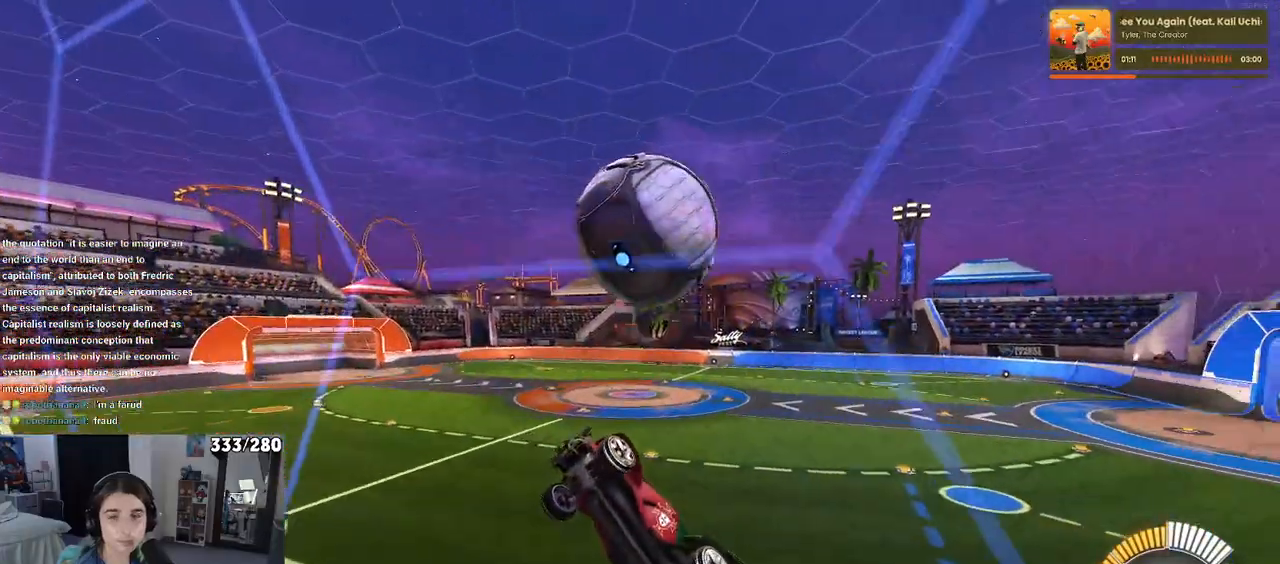
Gameplay with a controller (PlayStation layout); each line is a JSON object with the inputs held at the frame after it. "events" lists button and stick changes between this image and that frame as [ms after this image, input, new state], when the widget could be followed in between. Not read: R2.
{"buttons": ["L1", "R1"], "left_stick": "up-right", "right_stick": "center", "events": [[117, "CROSS", "down"], [217, "left_stick", "down"], [250, "L1", "down"], [400, "CROSS", "up"], [417, "left_stick", "right"], [483, "R1", "down"], [483, "left_stick", "up-right"]]}
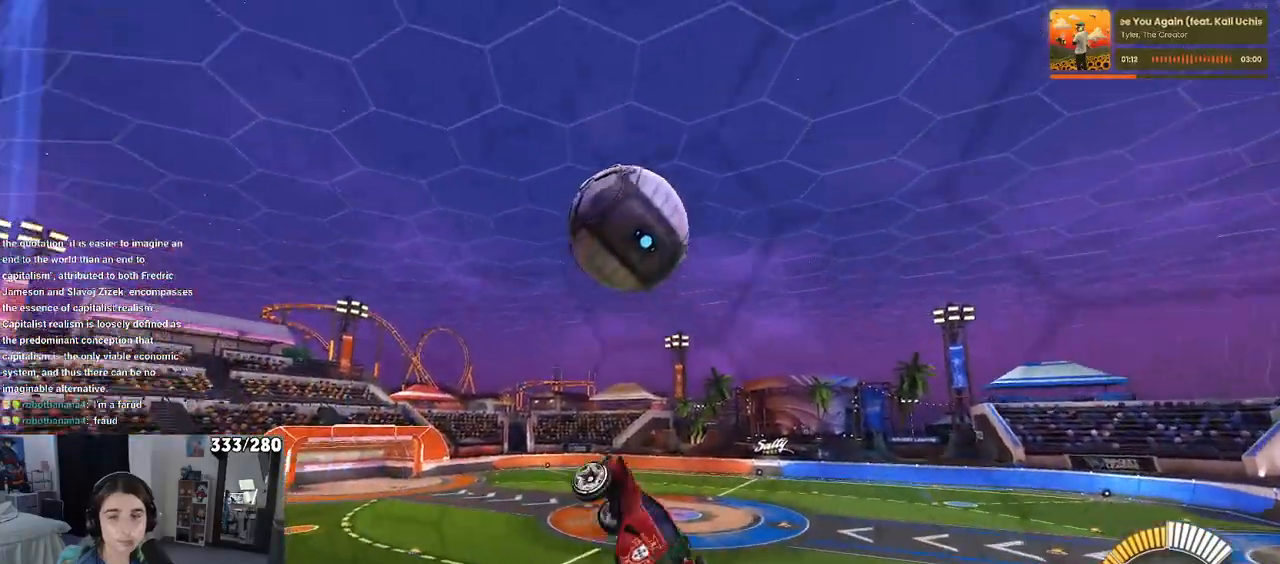
{"buttons": [], "left_stick": "down-left", "right_stick": "center", "events": [[50, "left_stick", "up"], [183, "left_stick", "left"], [250, "R1", "up"], [300, "left_stick", "down-left"], [500, "L1", "up"]]}
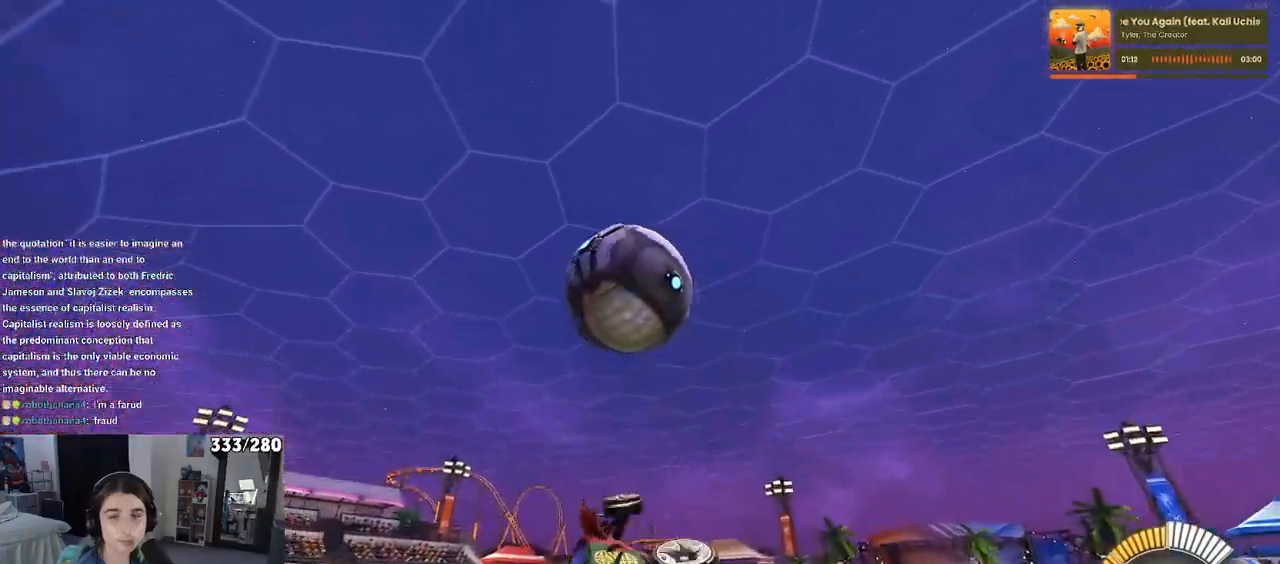
{"buttons": [], "left_stick": "down", "right_stick": "center", "events": [[50, "left_stick", "center"], [350, "left_stick", "down"]]}
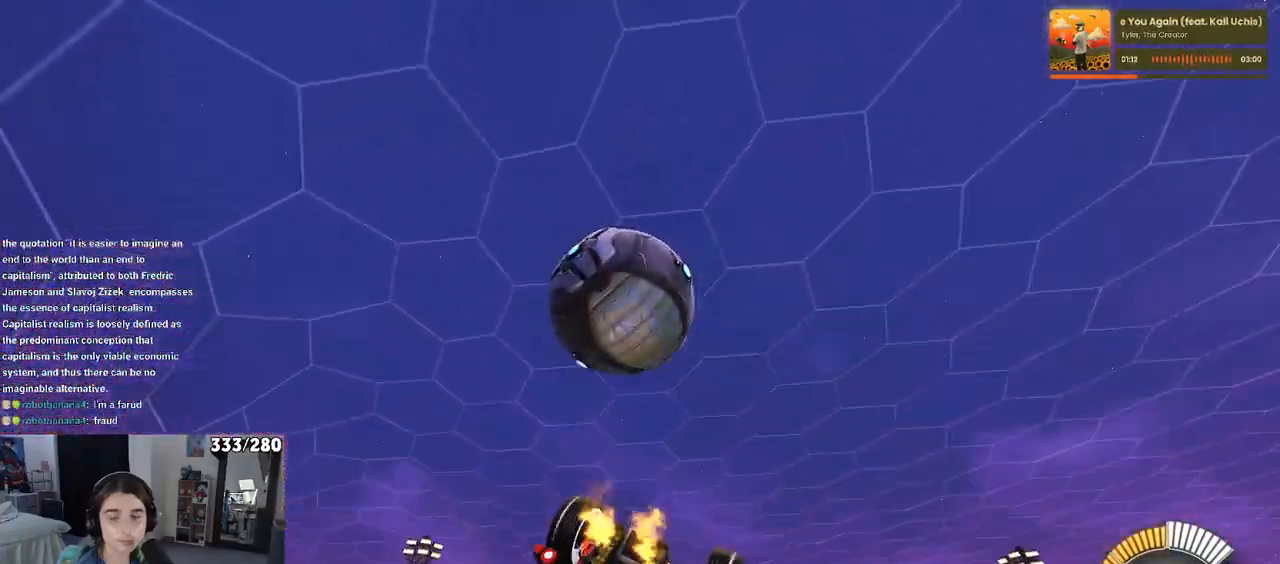
{"buttons": [], "left_stick": "down", "right_stick": "center", "events": [[267, "CROSS", "down"], [383, "CROSS", "up"]]}
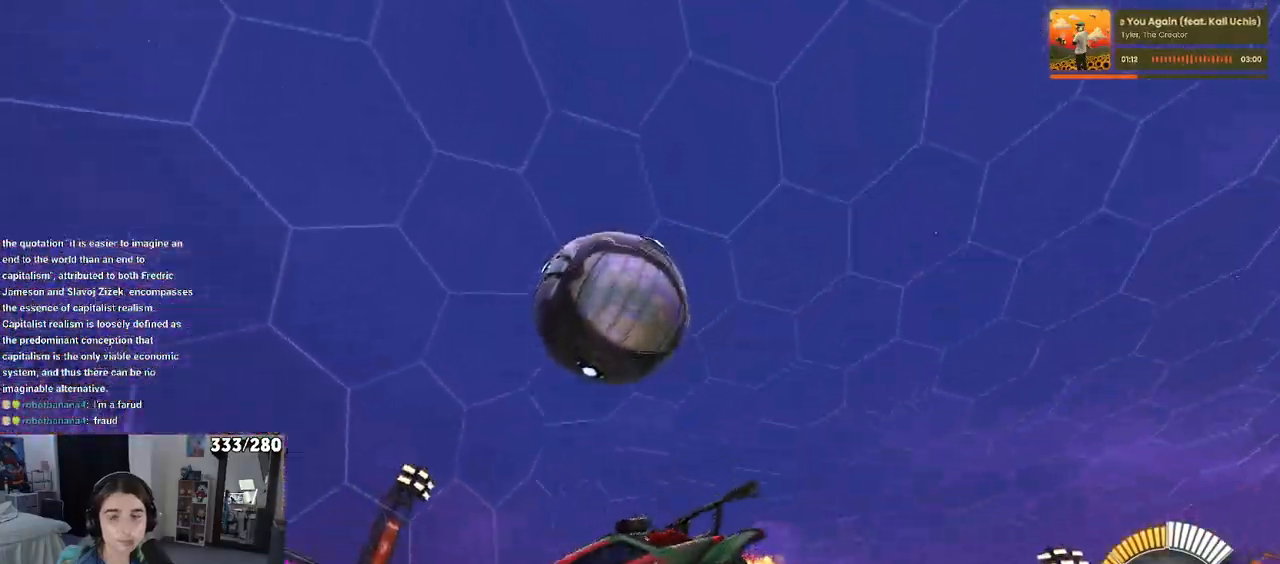
{"buttons": ["SQUARE"], "left_stick": "down-right", "right_stick": "center", "events": [[17, "left_stick", "down-right"], [383, "SQUARE", "down"]]}
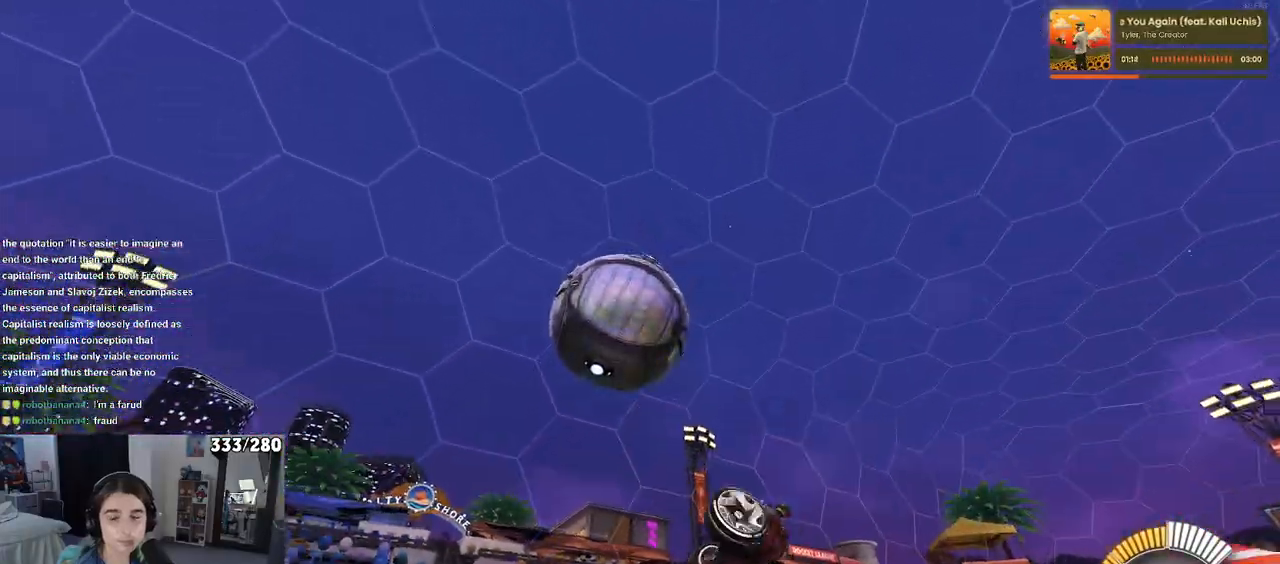
{"buttons": ["SQUARE"], "left_stick": "right", "right_stick": "center", "events": [[500, "left_stick", "right"]]}
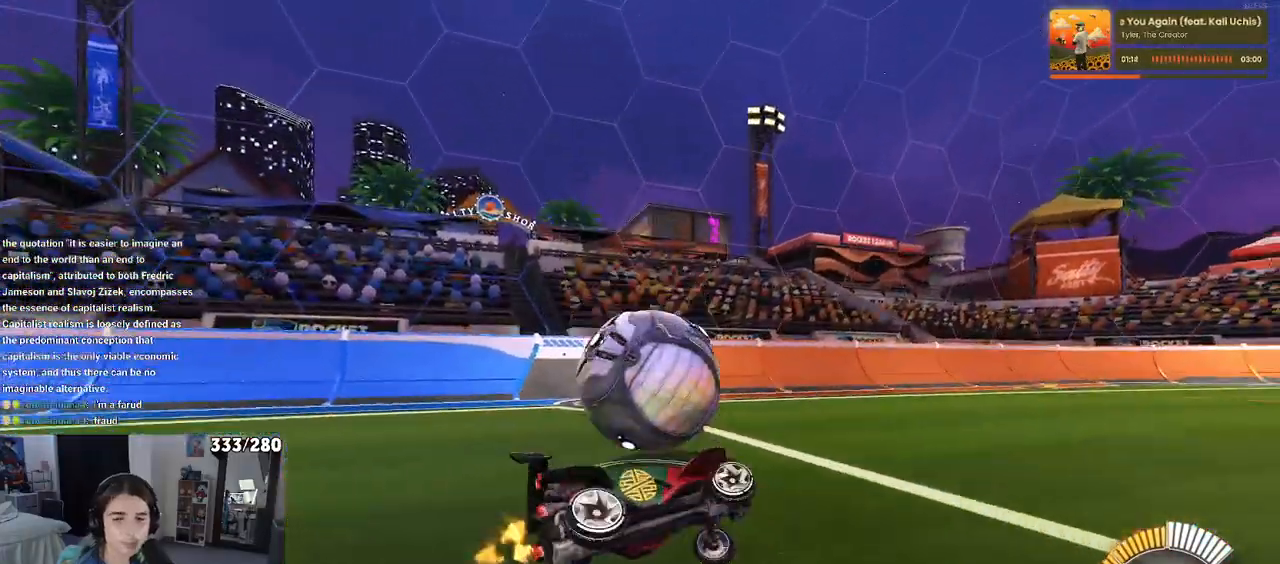
{"buttons": ["CROSS", "SQUARE"], "left_stick": "right", "right_stick": "center", "events": [[167, "CROSS", "down"], [333, "CROSS", "up"], [417, "CROSS", "down"]]}
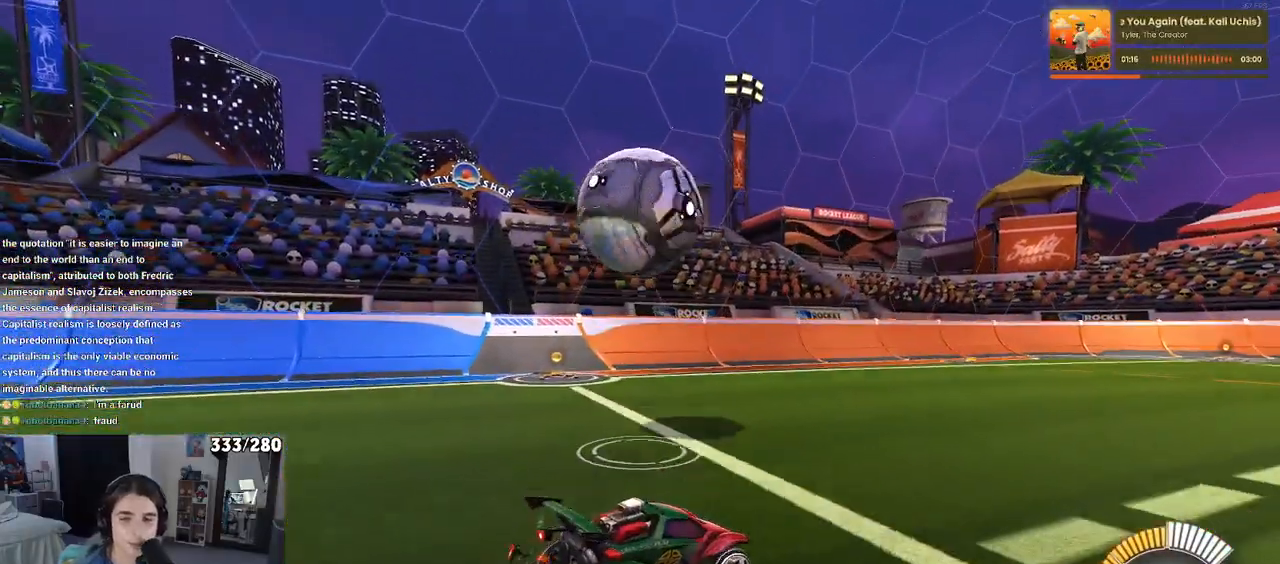
{"buttons": [], "left_stick": "right", "right_stick": "center", "events": [[33, "CROSS", "up"], [117, "CROSS", "down"], [233, "CROSS", "up"], [367, "SQUARE", "up"]]}
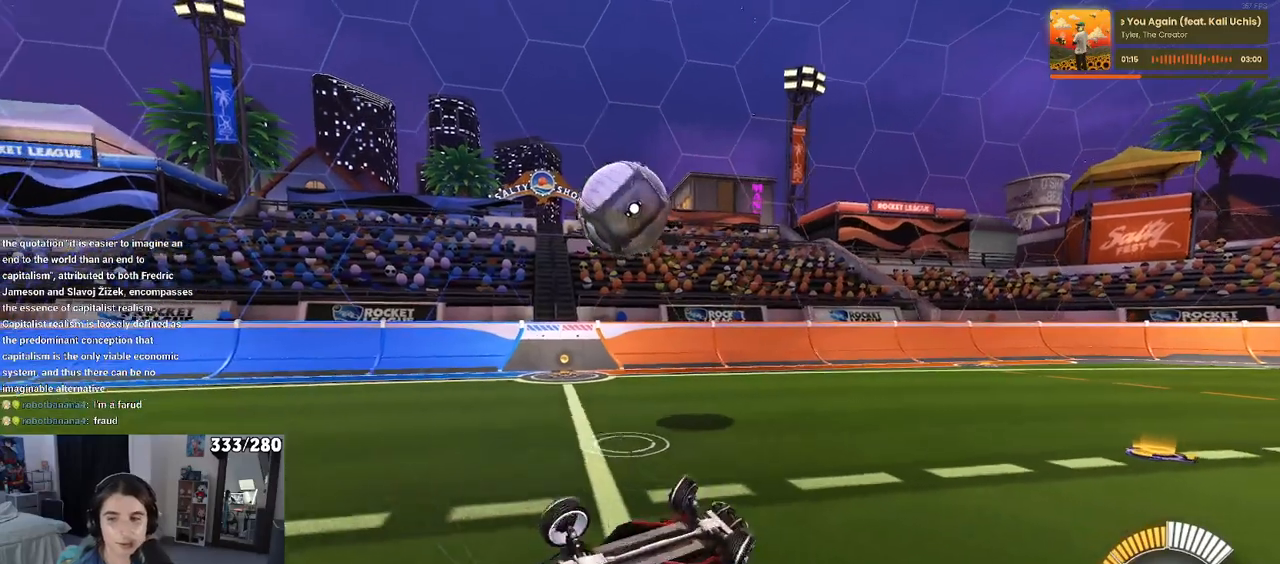
{"buttons": [], "left_stick": "right", "right_stick": "center", "events": [[67, "left_stick", "center"], [317, "left_stick", "right"]]}
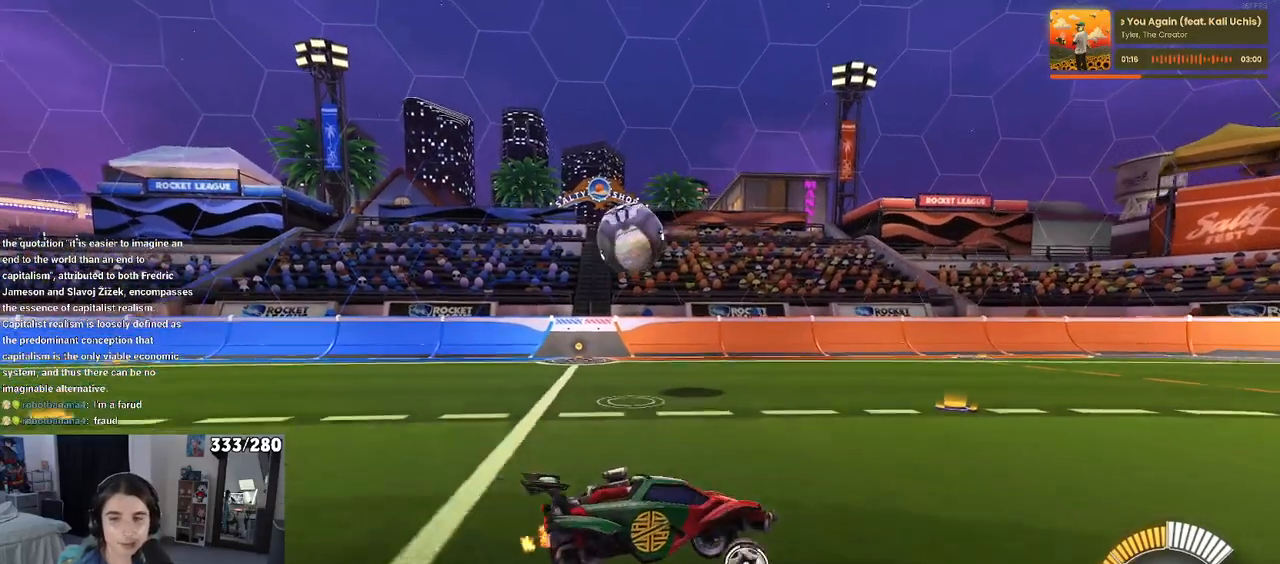
{"buttons": [], "left_stick": "center", "right_stick": "center", "events": [[400, "left_stick", "center"]]}
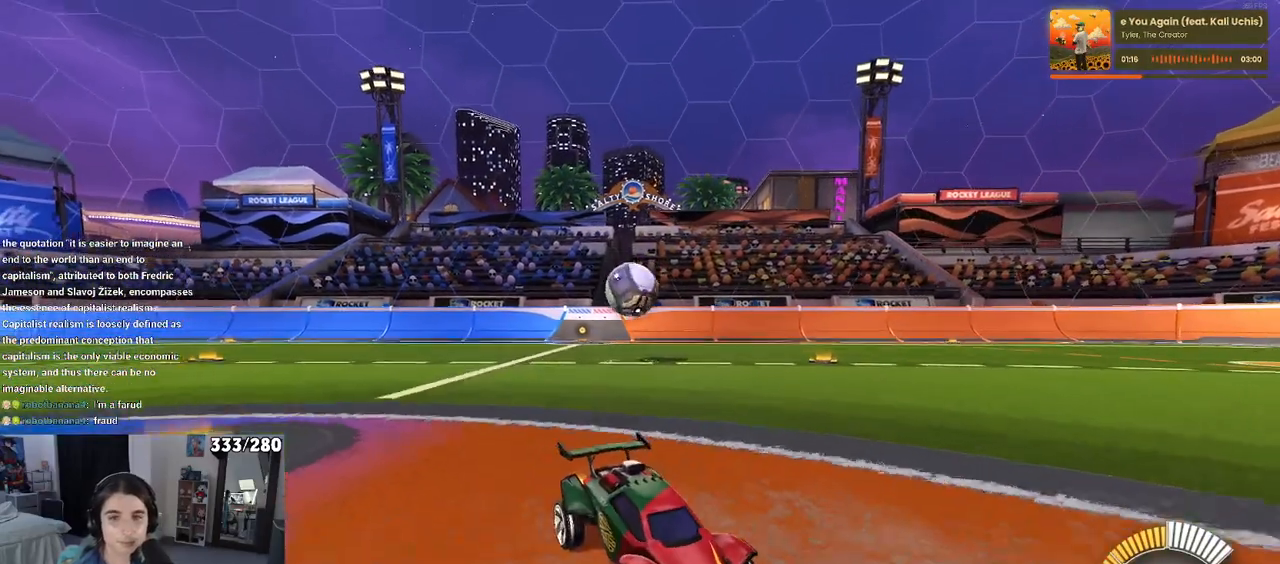
{"buttons": ["SQUARE"], "left_stick": "left", "right_stick": "center", "events": [[300, "left_stick", "left"], [367, "SQUARE", "down"]]}
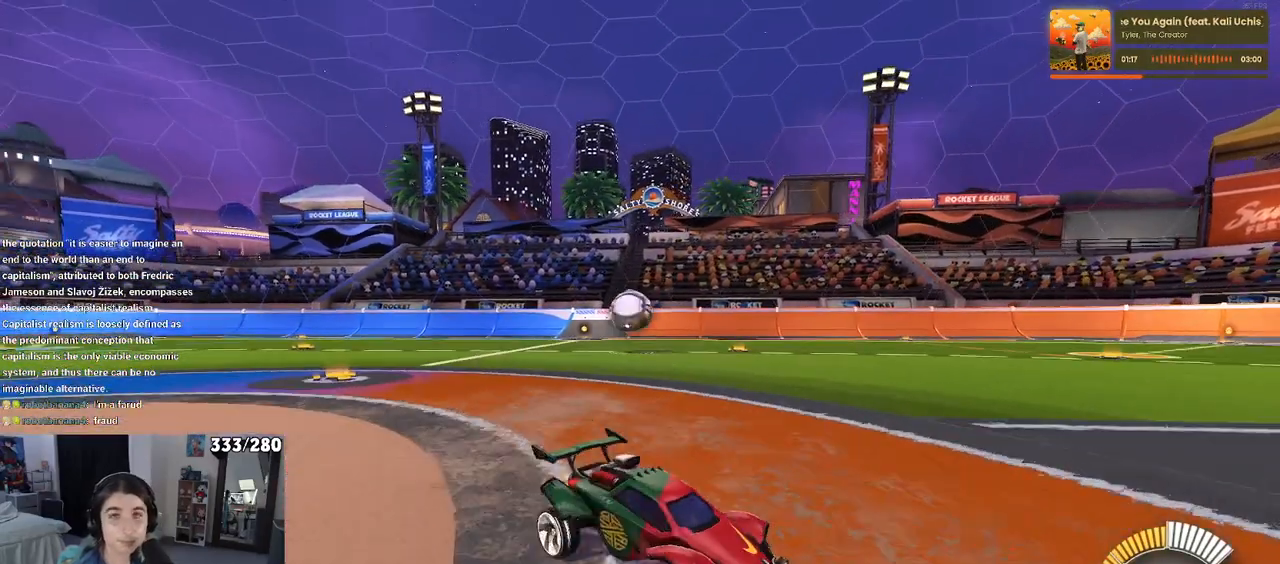
{"buttons": ["START"], "left_stick": "center", "right_stick": "center", "events": [[183, "SQUARE", "up"], [233, "left_stick", "center"], [433, "START", "down"]]}
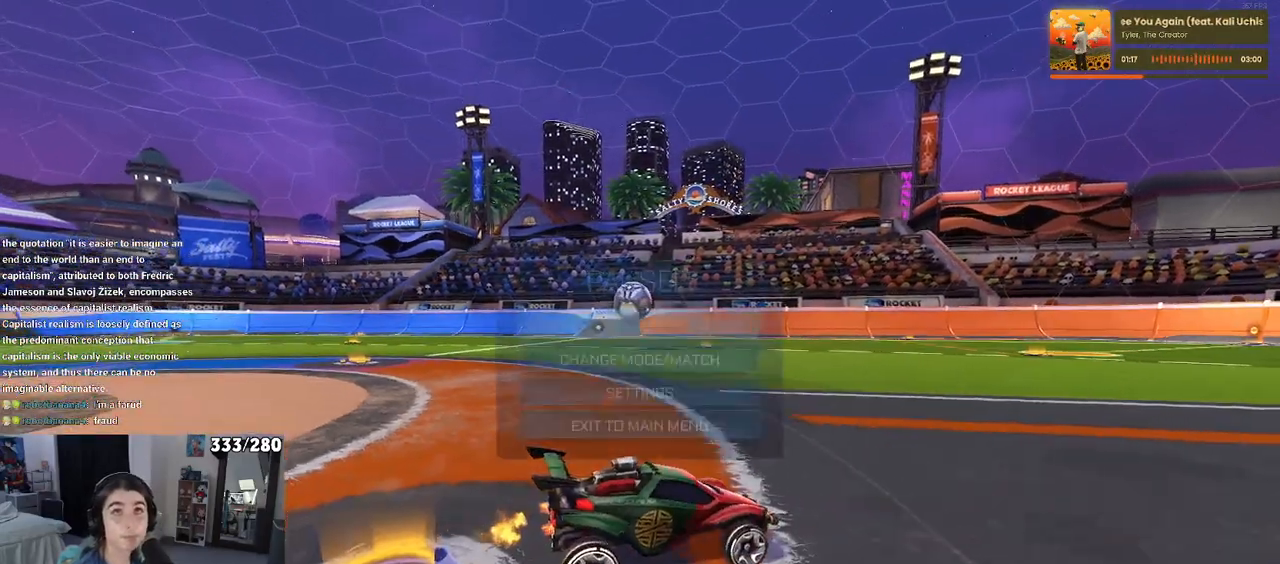
{"buttons": [], "left_stick": "center", "right_stick": "center", "events": [[17, "START", "up"], [33, "DPAD_DOWN", "down"], [167, "DPAD_DOWN", "up"], [200, "CROSS", "down"], [283, "CROSS", "up"]]}
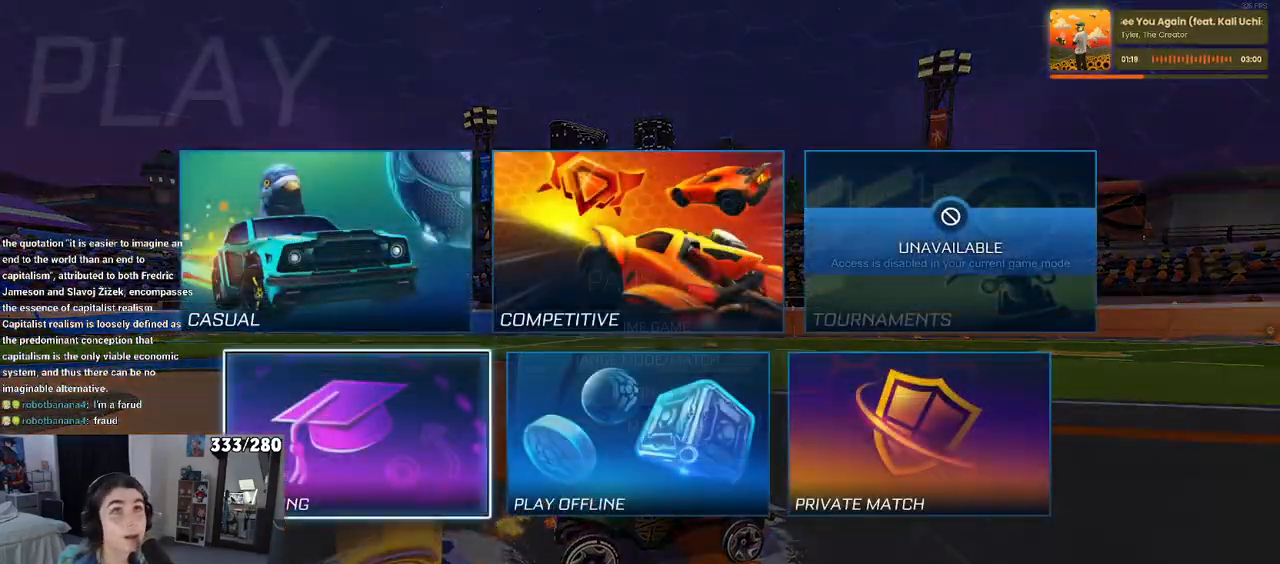
{"buttons": ["CROSS"], "left_stick": "center", "right_stick": "center", "events": [[67, "DPAD_UP", "down"], [100, "DPAD_UP", "up"], [367, "DPAD_RIGHT", "down"], [417, "DPAD_RIGHT", "up"], [483, "CROSS", "down"]]}
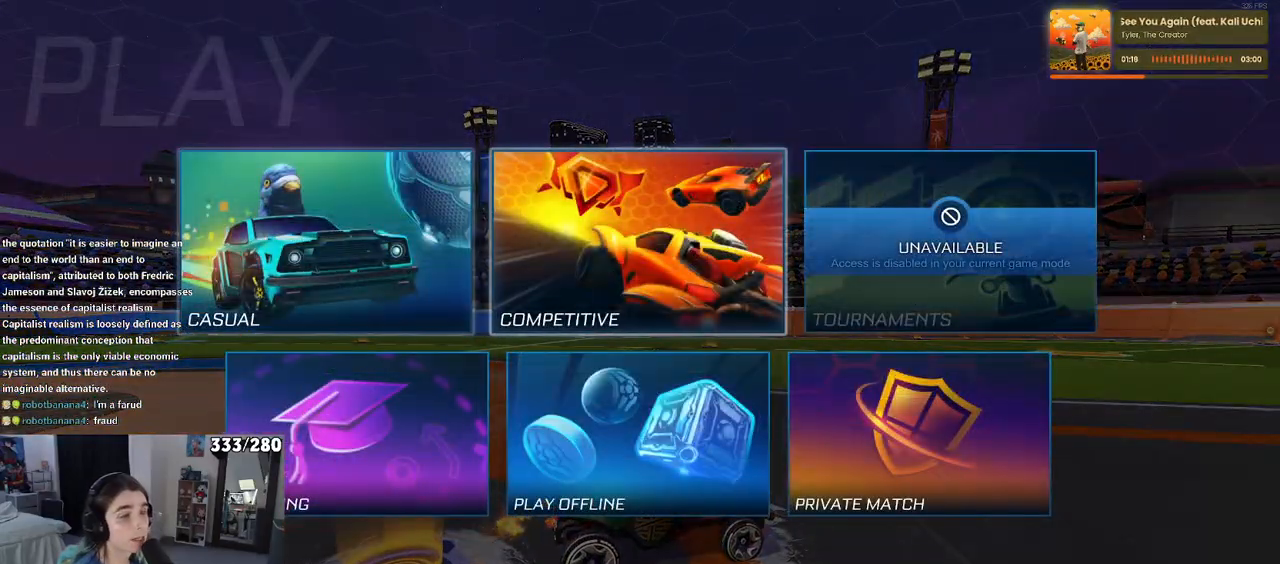
{"buttons": [], "left_stick": "center", "right_stick": "center", "events": [[67, "CROSS", "up"]]}
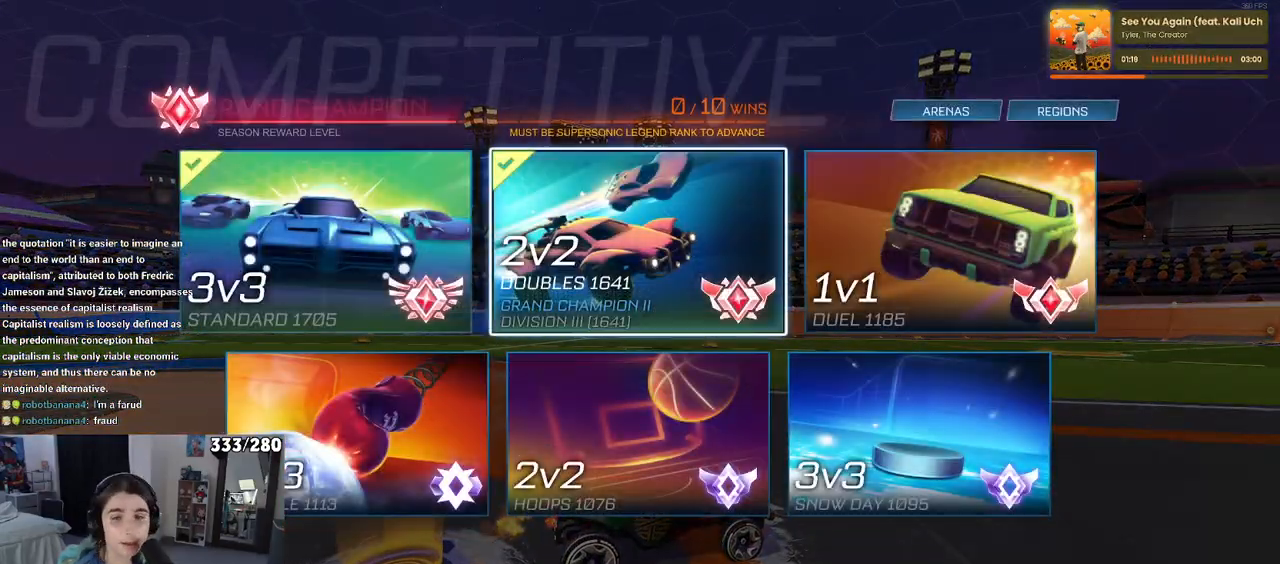
{"buttons": ["DPAD_DOWN"], "left_stick": "center", "right_stick": "center", "events": [[467, "DPAD_DOWN", "down"]]}
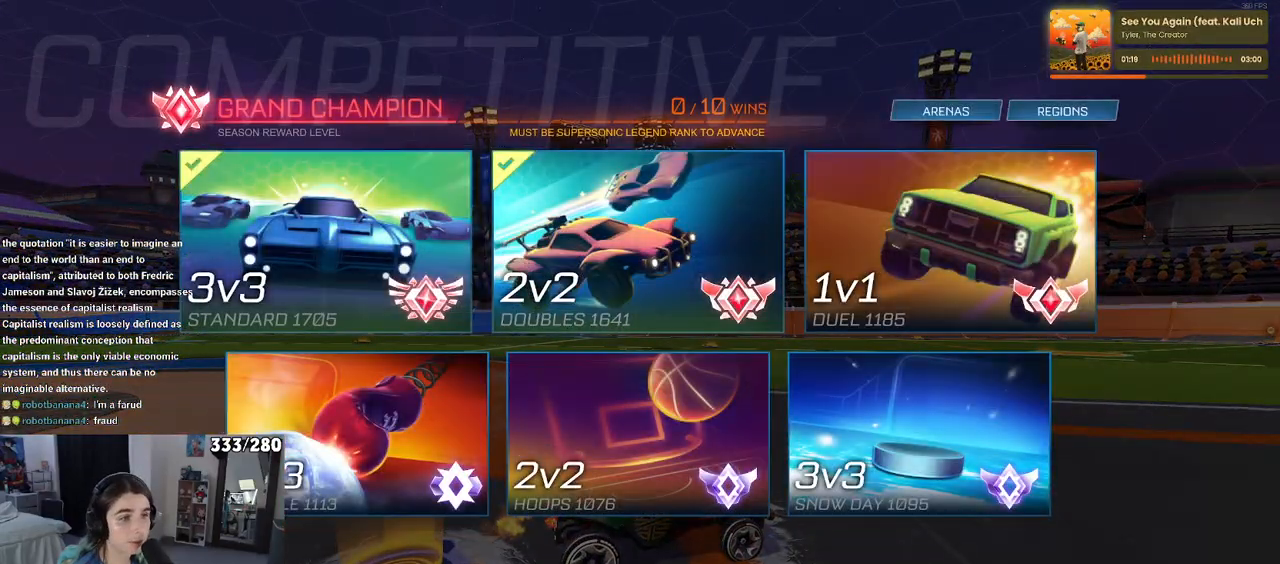
{"buttons": [], "left_stick": "center", "right_stick": "center", "events": [[83, "DPAD_DOWN", "up"], [183, "DPAD_DOWN", "down"], [300, "DPAD_DOWN", "up"], [333, "CROSS", "down"], [450, "CROSS", "up"]]}
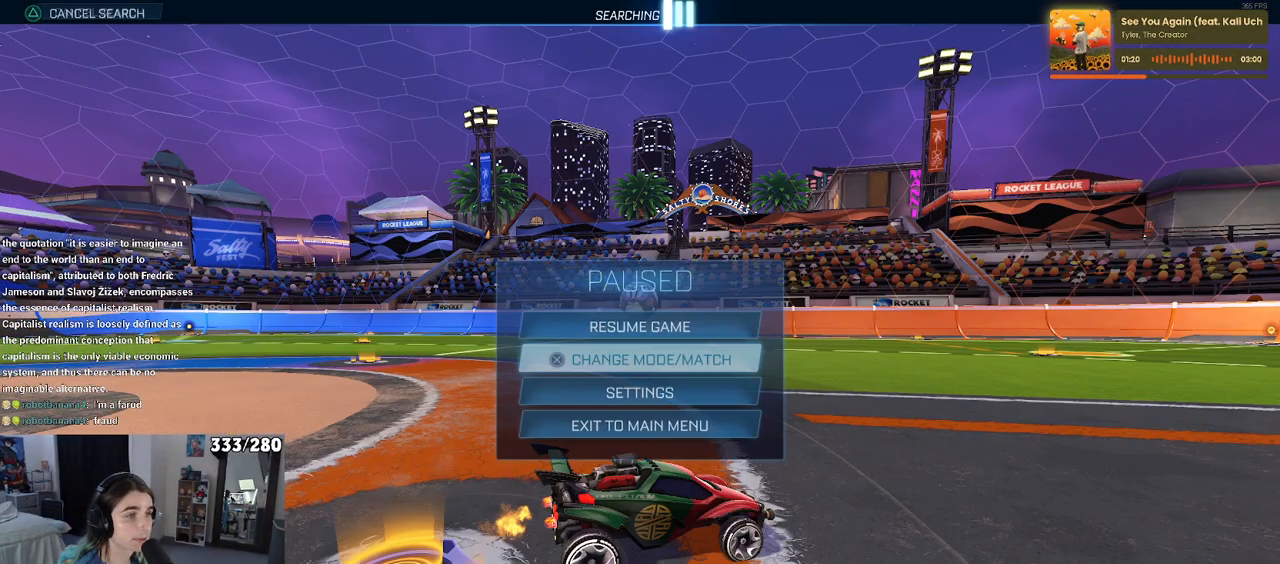
{"buttons": [], "left_stick": "left", "right_stick": "center", "events": [[100, "CIRCLE", "down"], [217, "CIRCLE", "up"], [400, "left_stick", "left"]]}
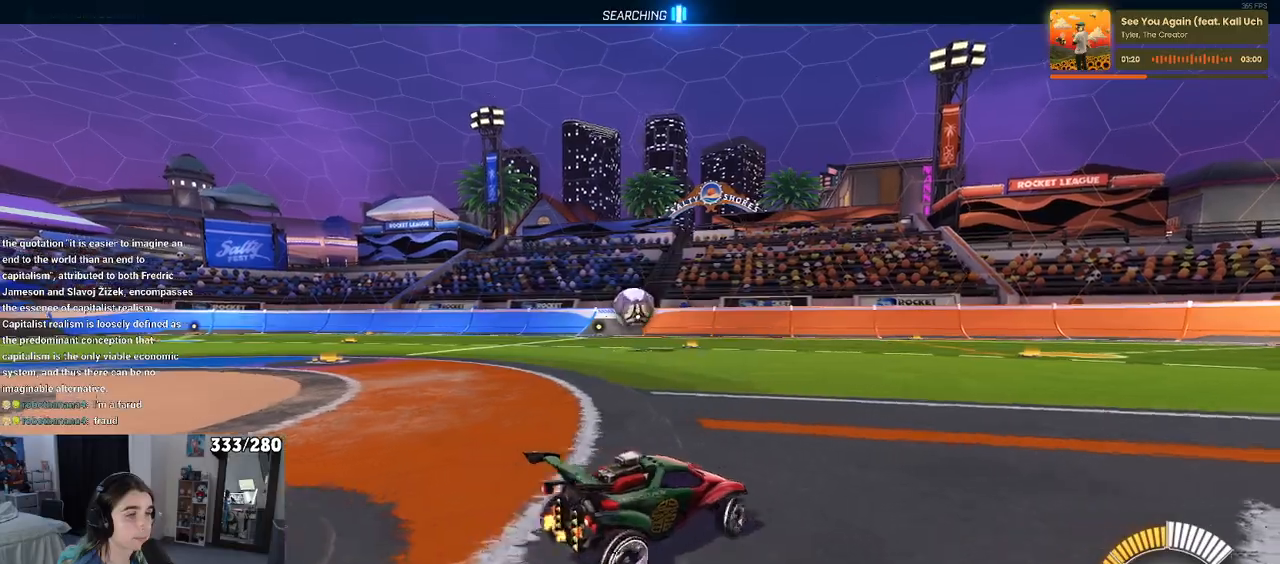
{"buttons": [], "left_stick": "center", "right_stick": "center", "events": [[183, "left_stick", "center"]]}
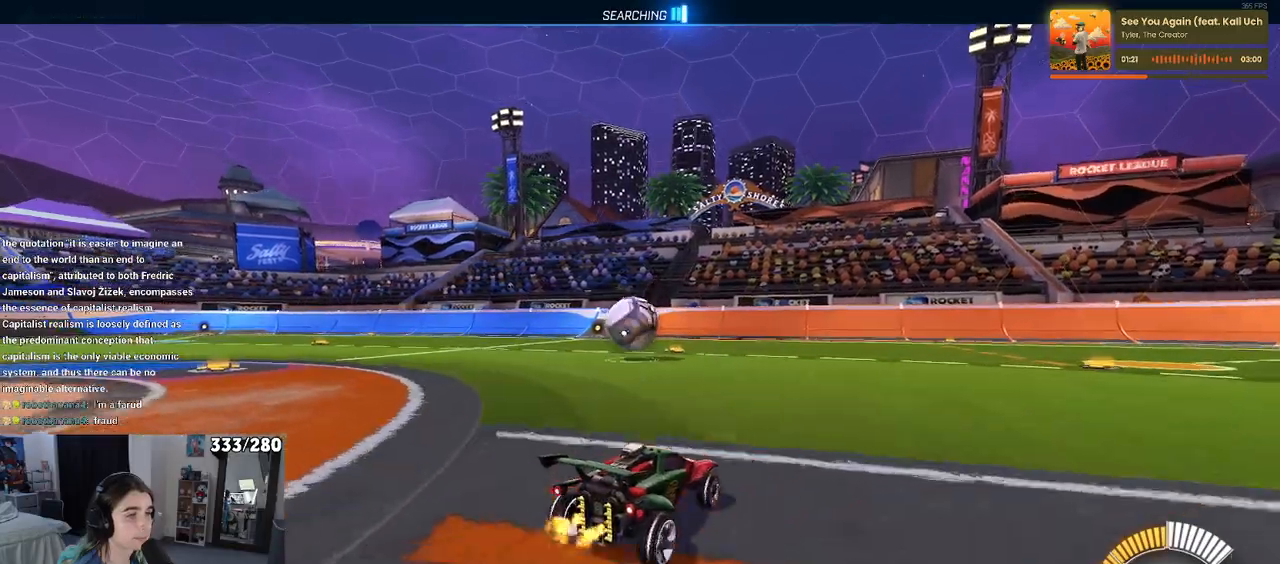
{"buttons": ["R1"], "left_stick": "center", "right_stick": "center", "events": [[117, "left_stick", "left"], [250, "R1", "down"], [400, "left_stick", "center"]]}
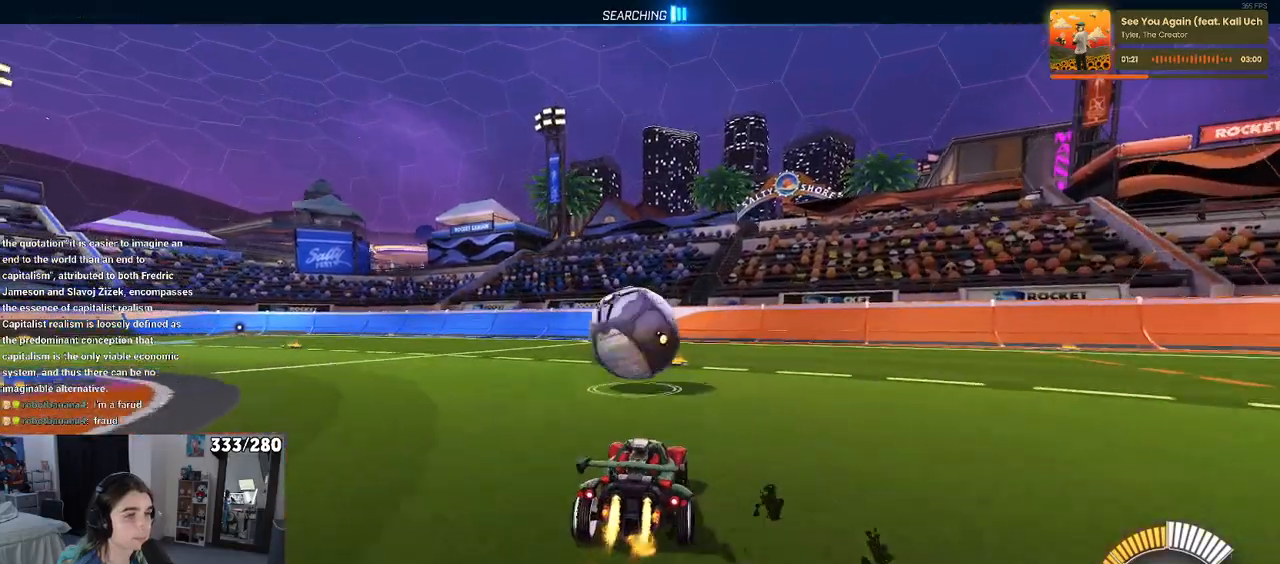
{"buttons": ["R1"], "left_stick": "center", "right_stick": "center", "events": [[250, "left_stick", "down"], [283, "CROSS", "down"], [433, "CROSS", "up"], [450, "left_stick", "center"]]}
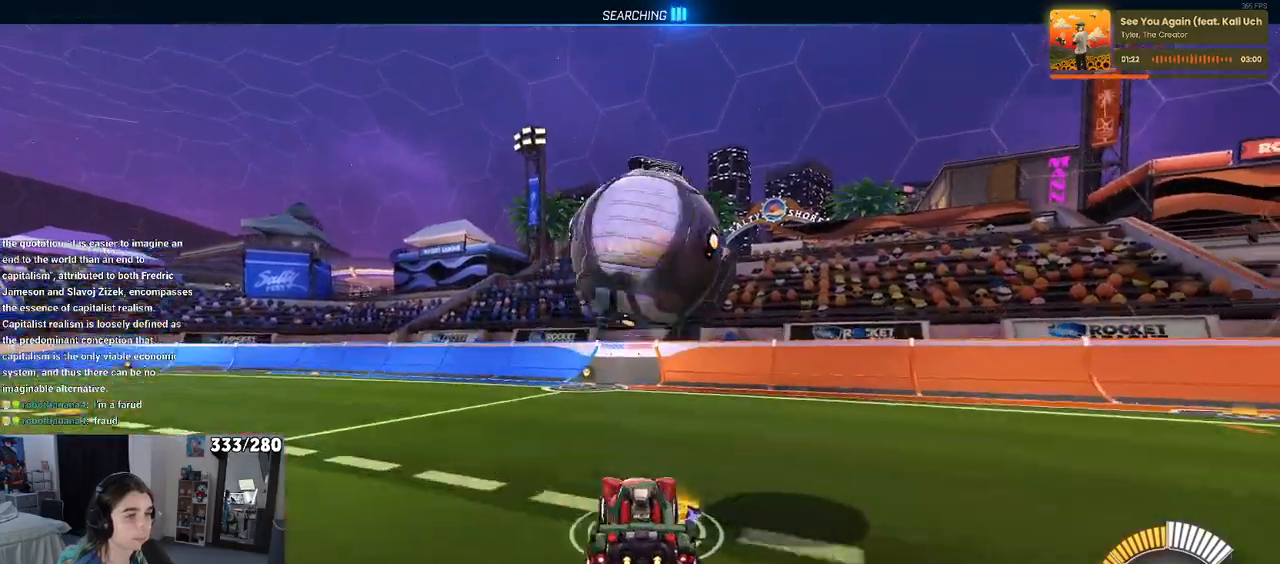
{"buttons": ["L1", "R1"], "left_stick": "up-right", "right_stick": "center", "events": [[17, "CROSS", "down"], [50, "left_stick", "down-right"], [117, "L1", "down"], [167, "CROSS", "up"], [200, "left_stick", "right"], [350, "left_stick", "up-right"]]}
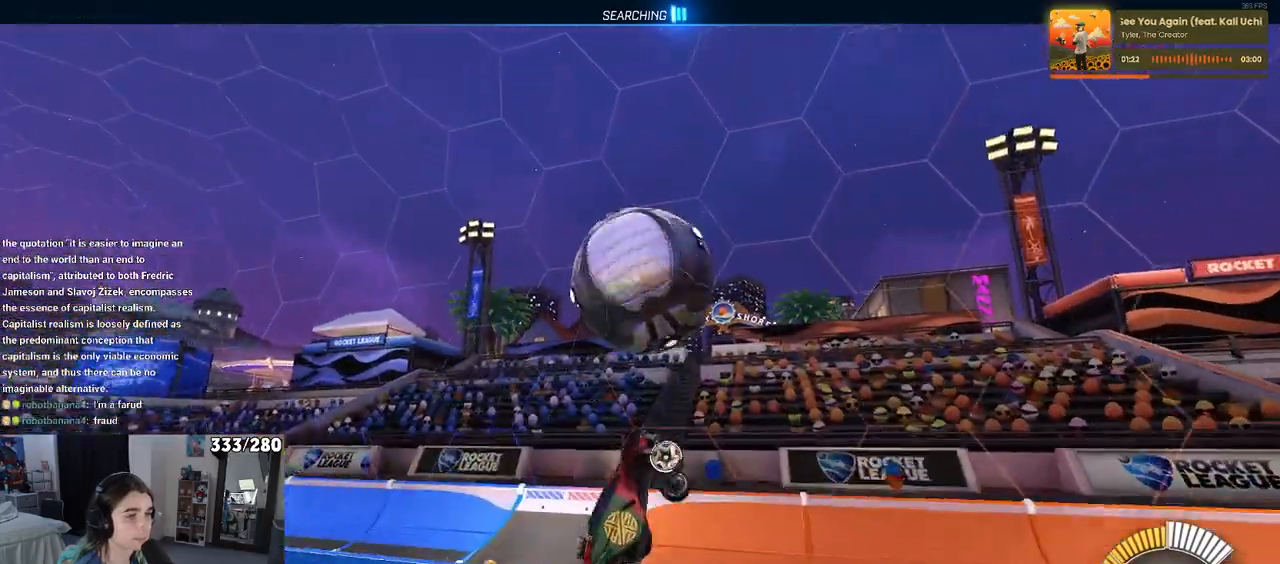
{"buttons": ["L1", "R1"], "left_stick": "center", "right_stick": "center", "events": [[67, "left_stick", "center"], [183, "left_stick", "right"], [250, "left_stick", "center"], [333, "left_stick", "left"], [483, "left_stick", "center"]]}
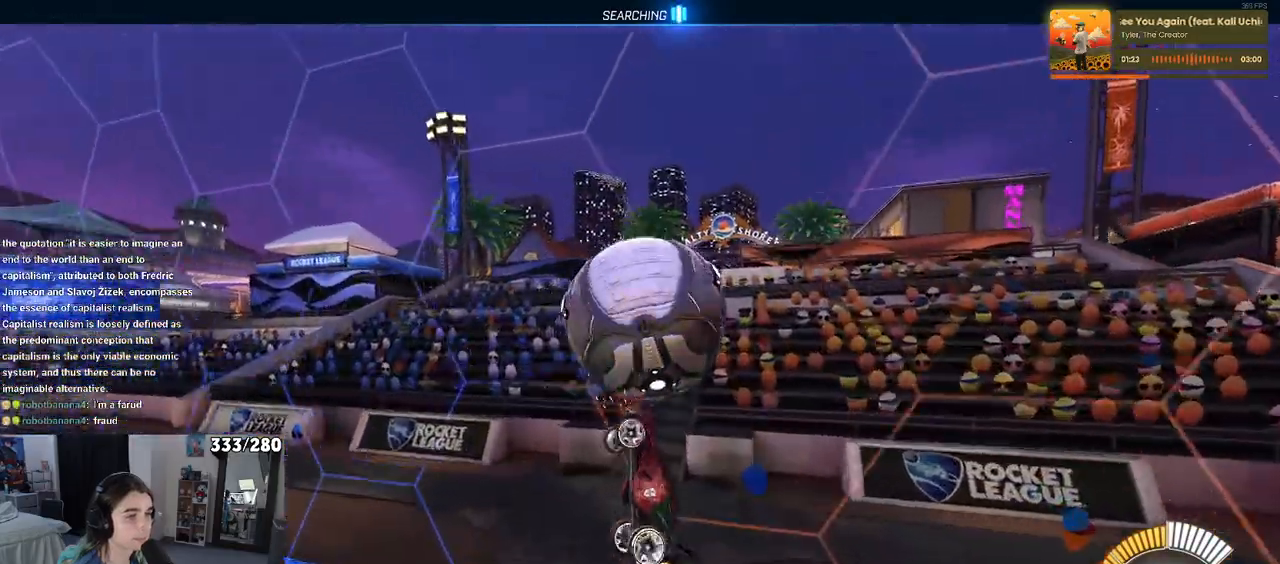
{"buttons": ["L1", "R1"], "left_stick": "left", "right_stick": "center", "events": [[33, "left_stick", "right"], [117, "left_stick", "up"], [217, "left_stick", "up-left"], [350, "left_stick", "left"]]}
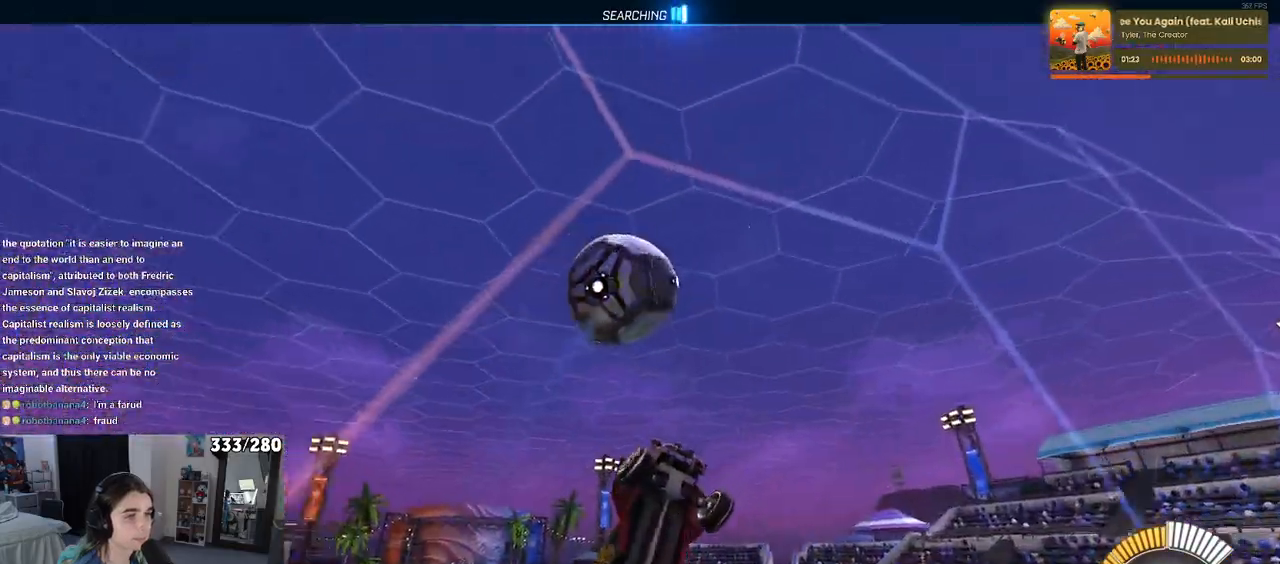
{"buttons": [], "left_stick": "up-left", "right_stick": "center", "events": [[17, "CROSS", "down"], [67, "left_stick", "down"], [117, "left_stick", "down-right"], [150, "CROSS", "up"], [200, "R1", "up"], [300, "L1", "up"], [317, "R1", "down"], [350, "left_stick", "up-left"], [383, "CROSS", "down"], [467, "CROSS", "up"], [483, "R1", "up"]]}
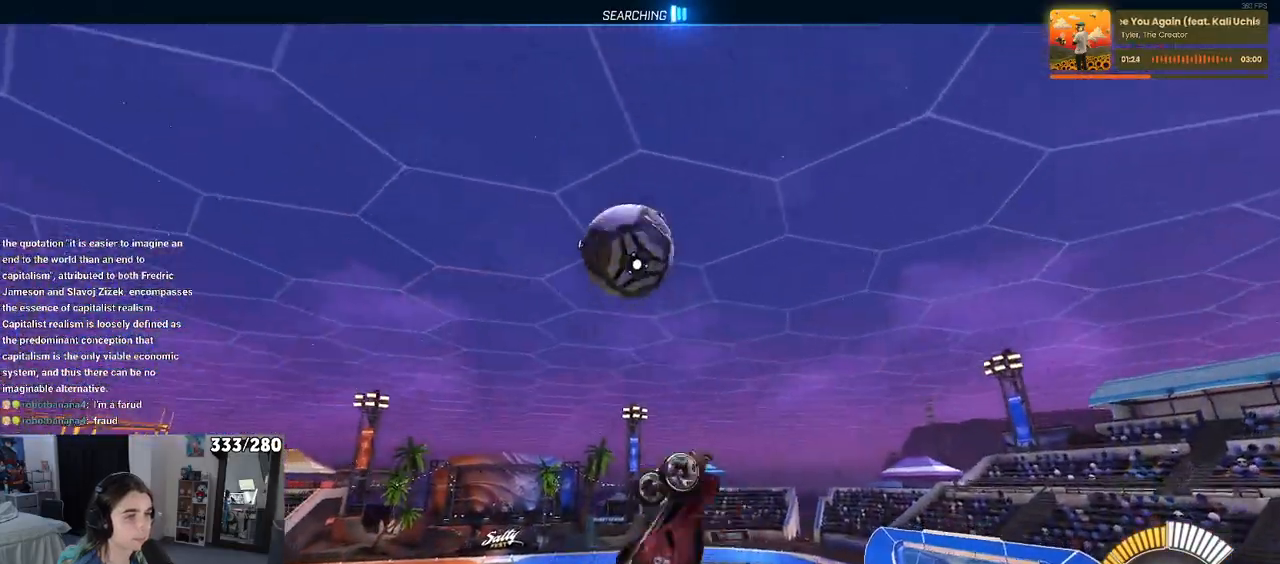
{"buttons": ["L1"], "left_stick": "down-right", "right_stick": "center", "events": [[17, "left_stick", "center"], [233, "R1", "down"], [267, "left_stick", "down-right"], [317, "L1", "down"], [500, "R1", "up"]]}
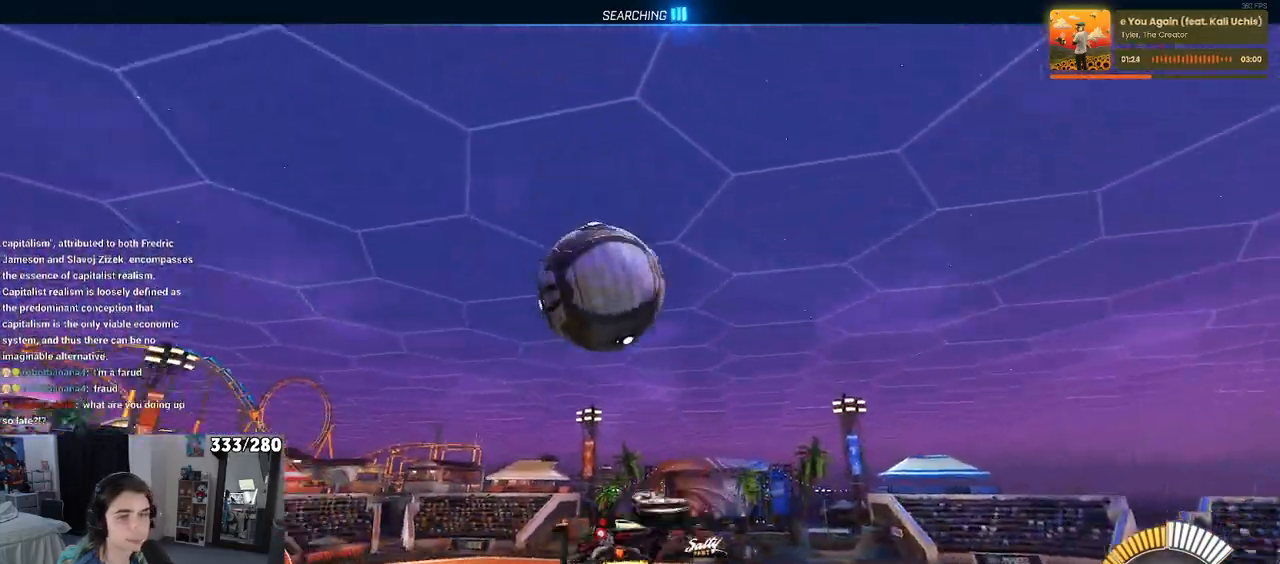
{"buttons": ["L1"], "left_stick": "up-right", "right_stick": "center", "events": [[400, "left_stick", "right"], [500, "left_stick", "up-right"]]}